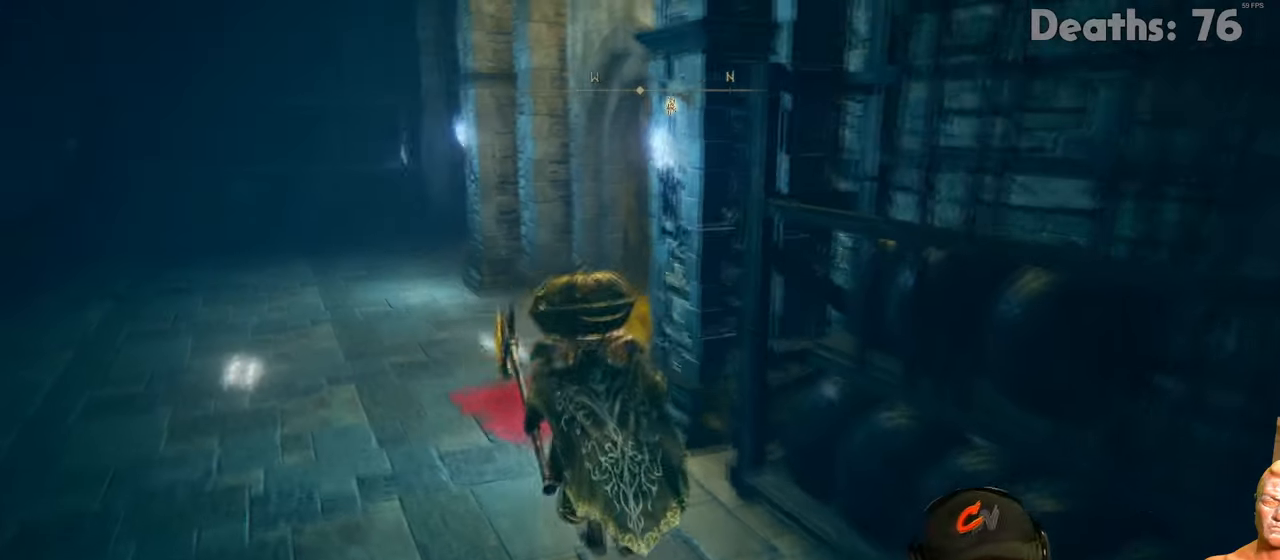
Gameplay with a controller (Xbox layout); each line is a JSON object with the inputs held at the frame after it. "events" lists button and stick changes between this image and that frame as [ms after this image, input, new state], when the widget could be followed in between.
{"buttons": [], "left_stick": "up", "right_stick": "center", "events": [[133, "right_stick", "down-right"], [350, "left_stick", "up"], [417, "right_stick", "center"]]}
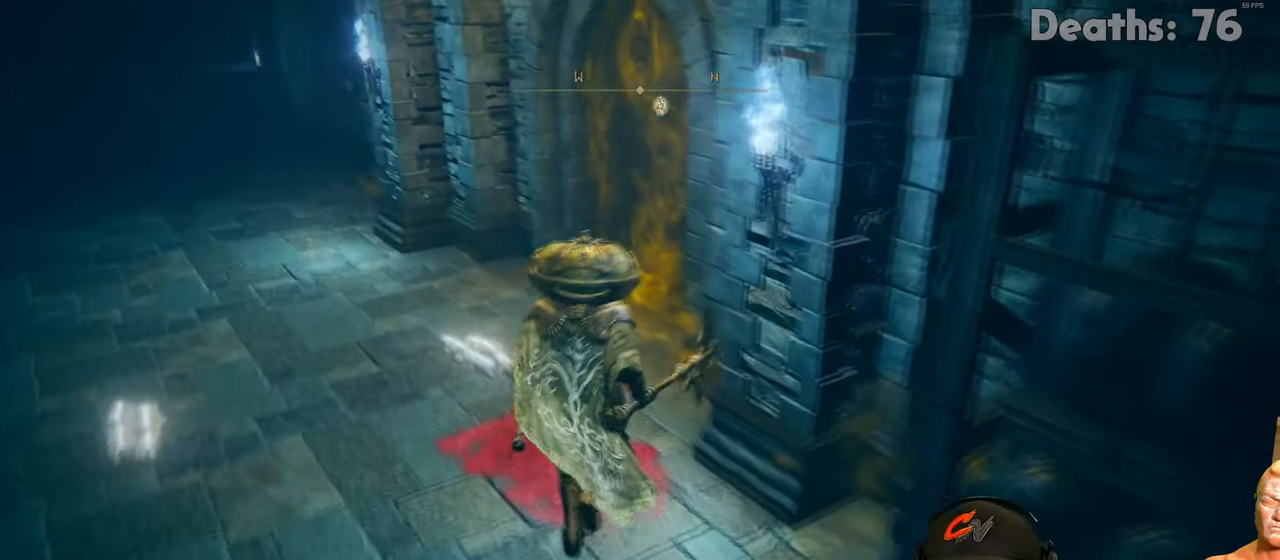
{"buttons": [], "left_stick": "up", "right_stick": "center", "events": []}
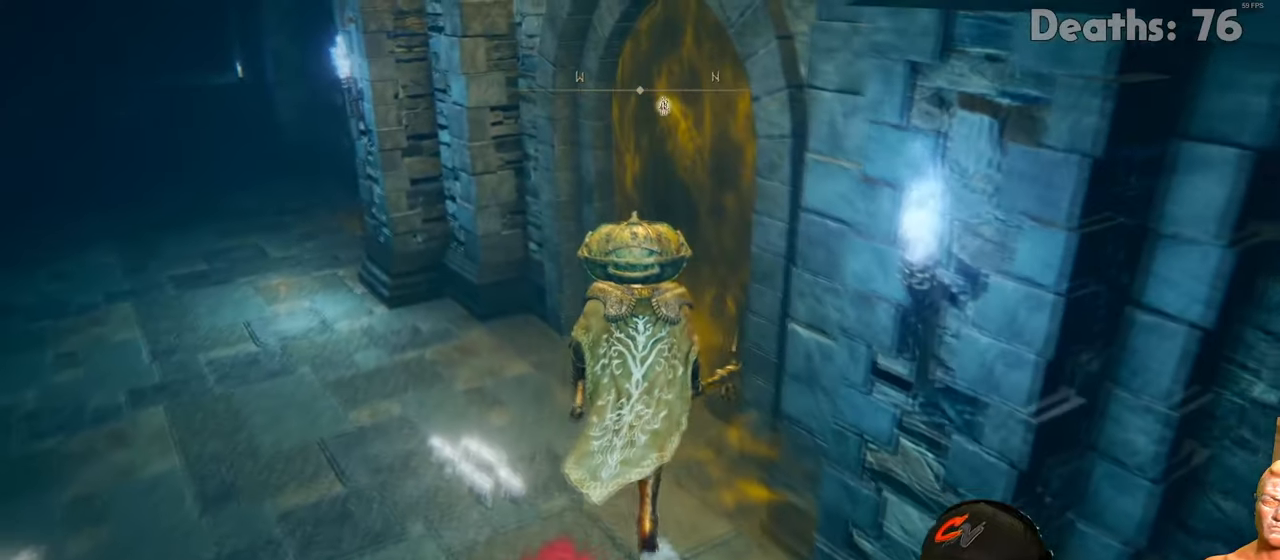
{"buttons": ["Y"], "left_stick": "up-right", "right_stick": "center", "events": [[233, "Y", "down"], [350, "Y", "up"], [367, "left_stick", "up-right"], [433, "Y", "down"]]}
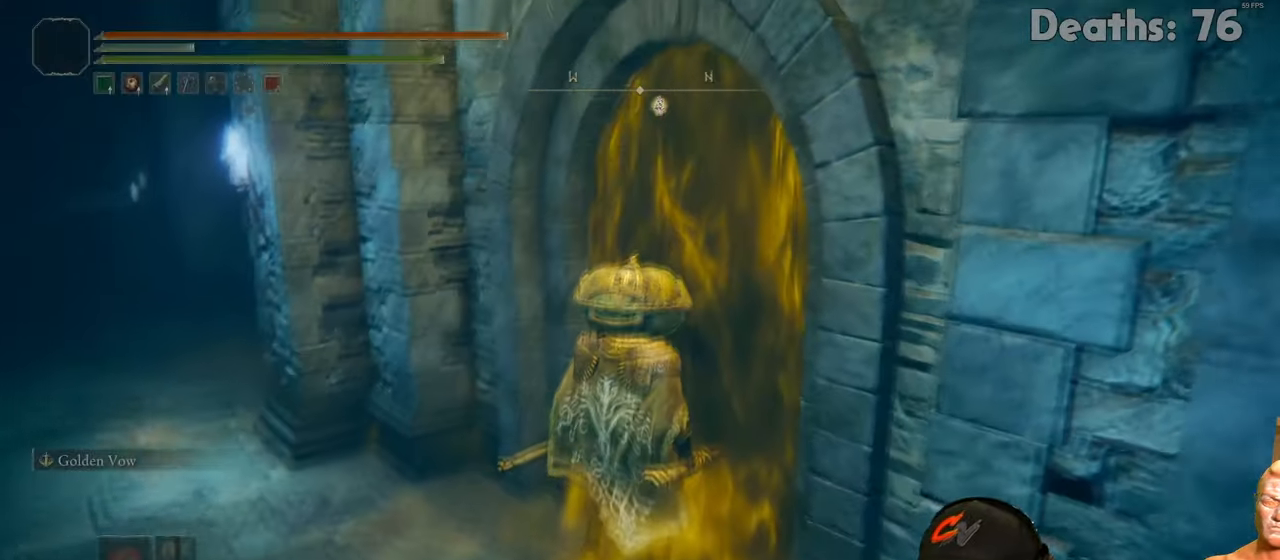
{"buttons": [], "left_stick": "center", "right_stick": "center", "events": [[33, "Y", "up"], [167, "left_stick", "center"]]}
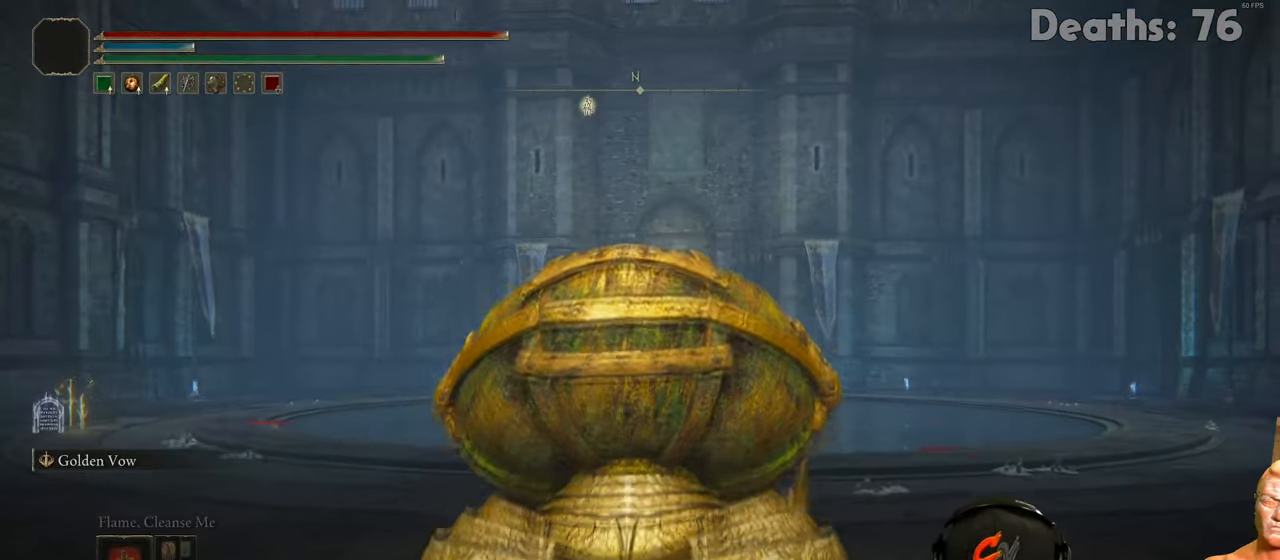
{"buttons": [], "left_stick": "center", "right_stick": "center", "events": []}
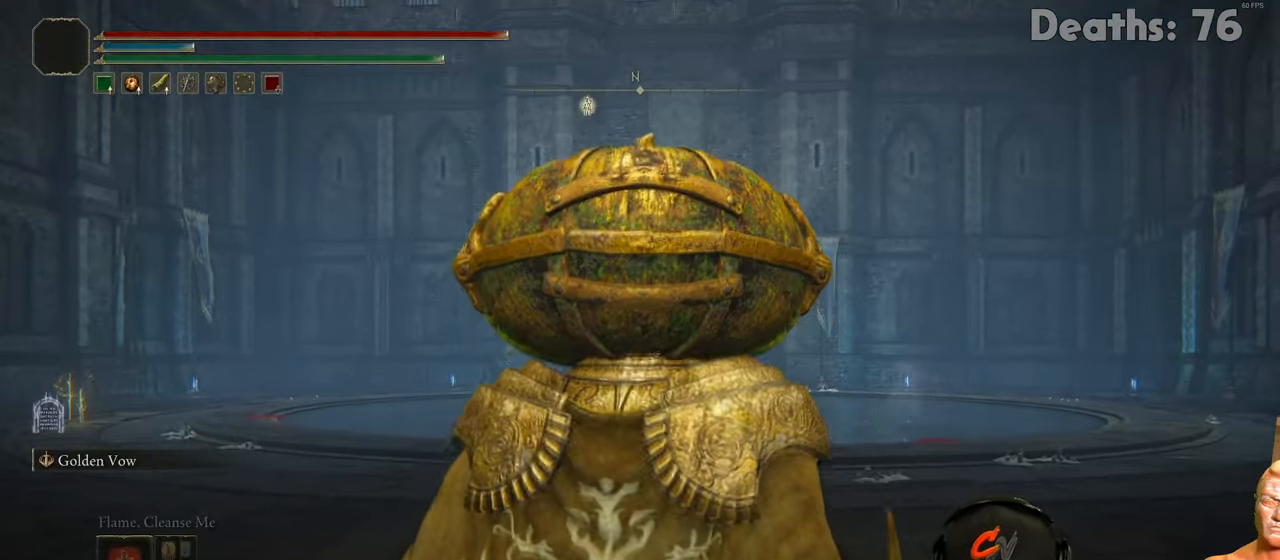
{"buttons": [], "left_stick": "center", "right_stick": "center", "events": []}
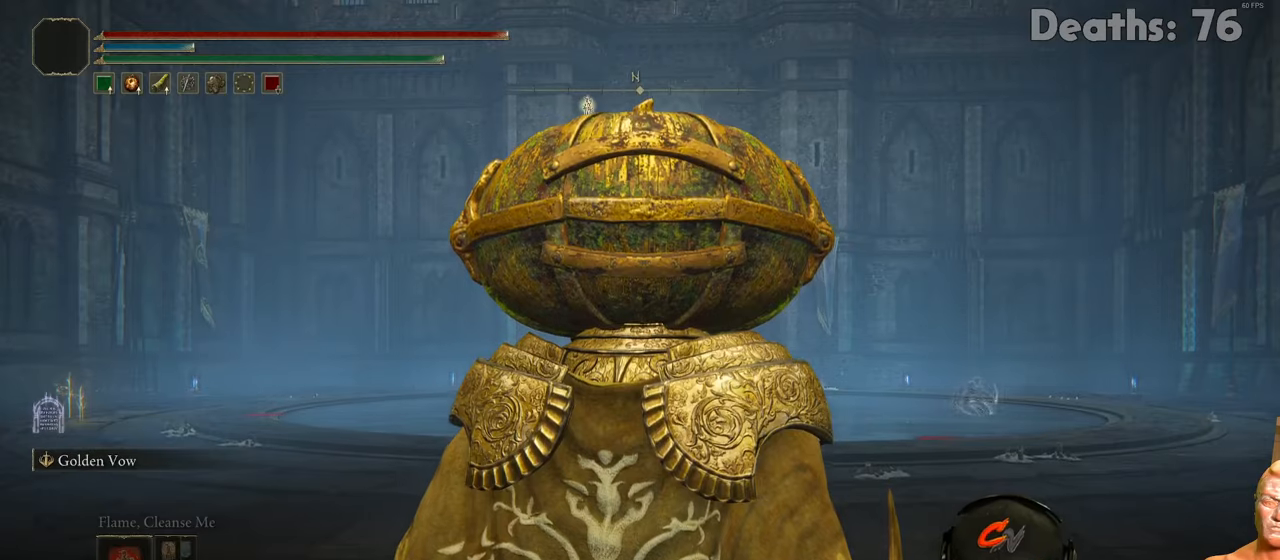
{"buttons": [], "left_stick": "down-left", "right_stick": "center", "events": [[317, "right_stick", "down"], [434, "left_stick", "down-left"], [434, "right_stick", "center"]]}
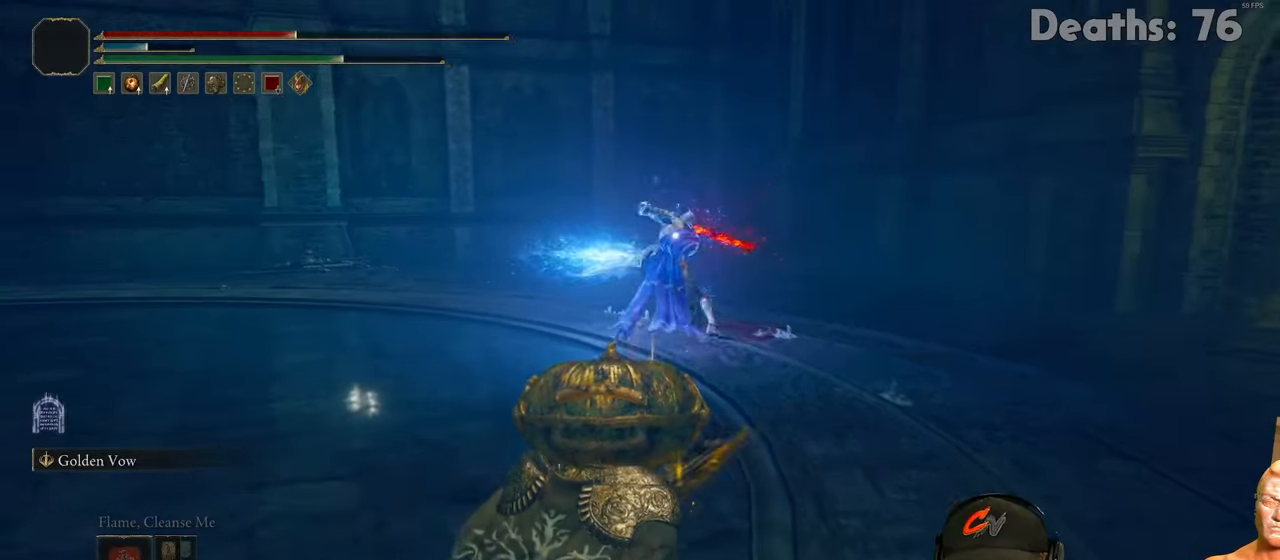
{"buttons": [], "left_stick": "left", "right_stick": "center", "events": [[83, "B", "down"], [417, "left_stick", "left"], [433, "B", "up"]]}
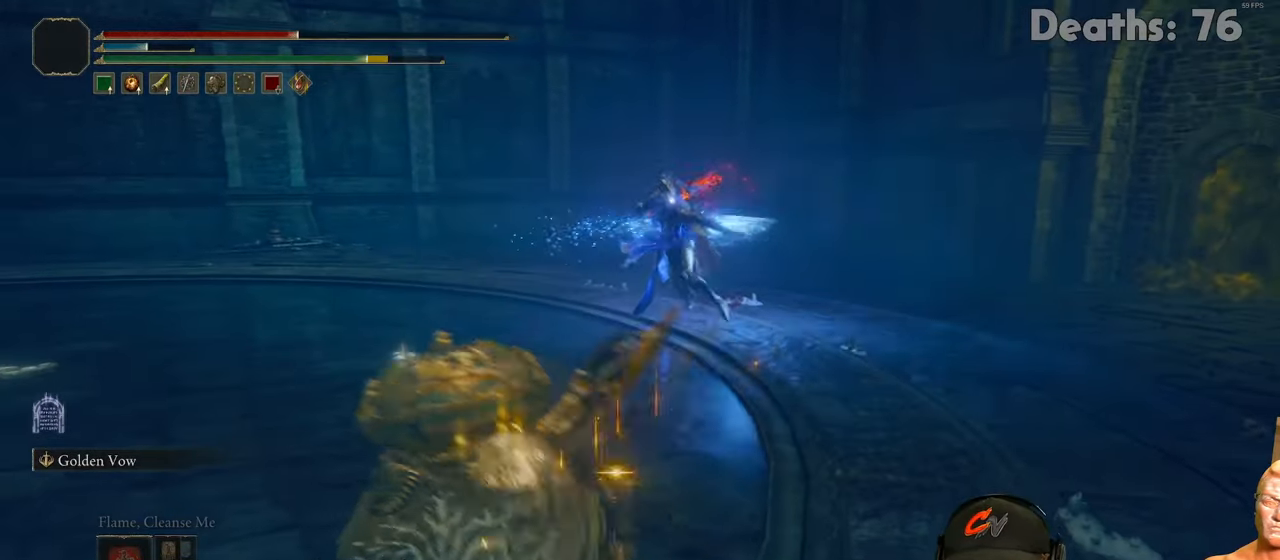
{"buttons": [], "left_stick": "left", "right_stick": "center", "events": [[184, "B", "down"], [284, "B", "up"], [334, "B", "down"], [384, "B", "up"]]}
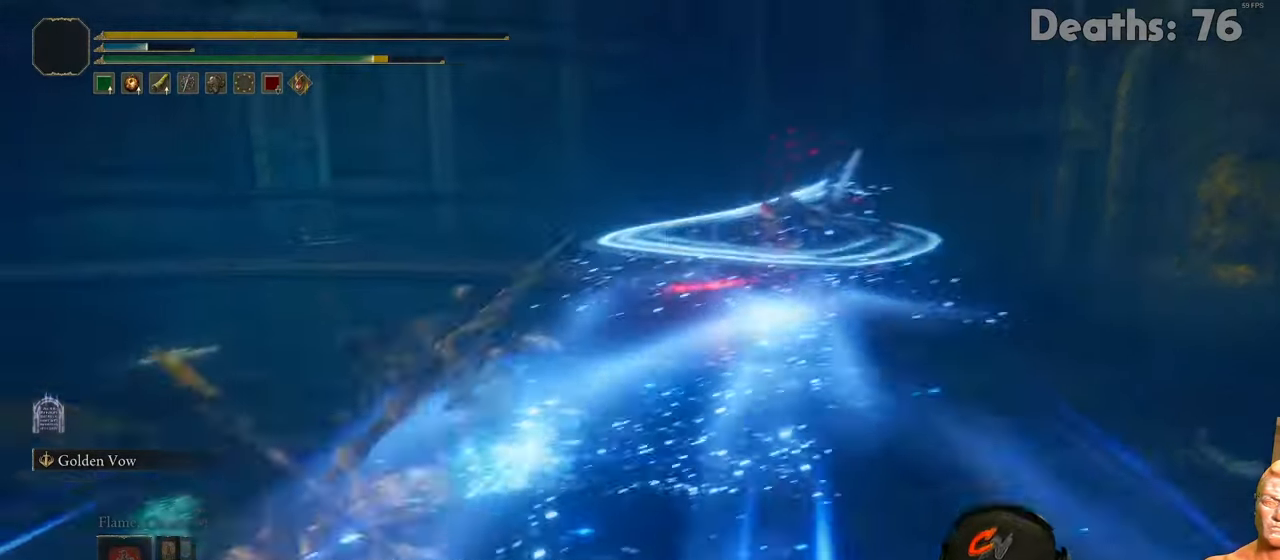
{"buttons": [], "left_stick": "down-left", "right_stick": "center", "events": [[300, "left_stick", "down-left"]]}
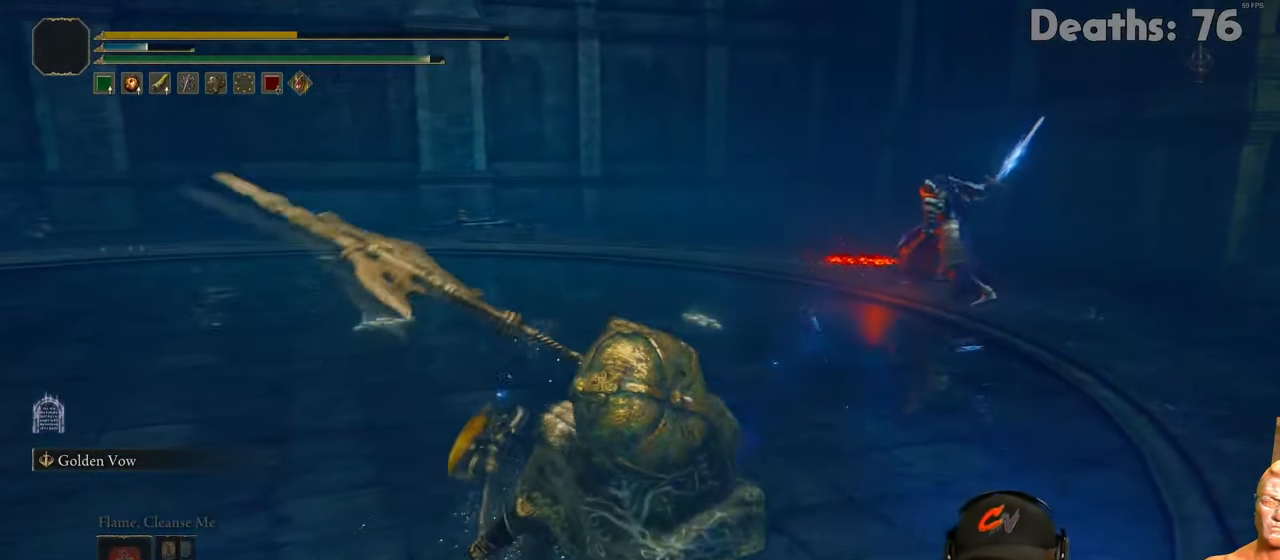
{"buttons": [], "left_stick": "center", "right_stick": "center", "events": [[100, "left_stick", "center"]]}
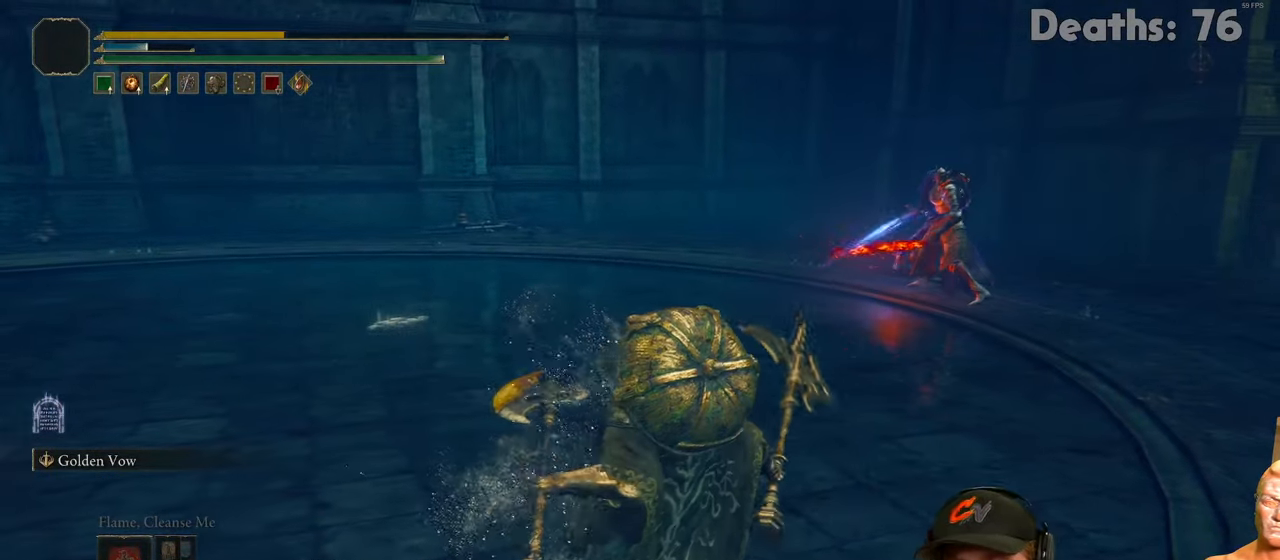
{"buttons": [], "left_stick": "center", "right_stick": "center", "events": []}
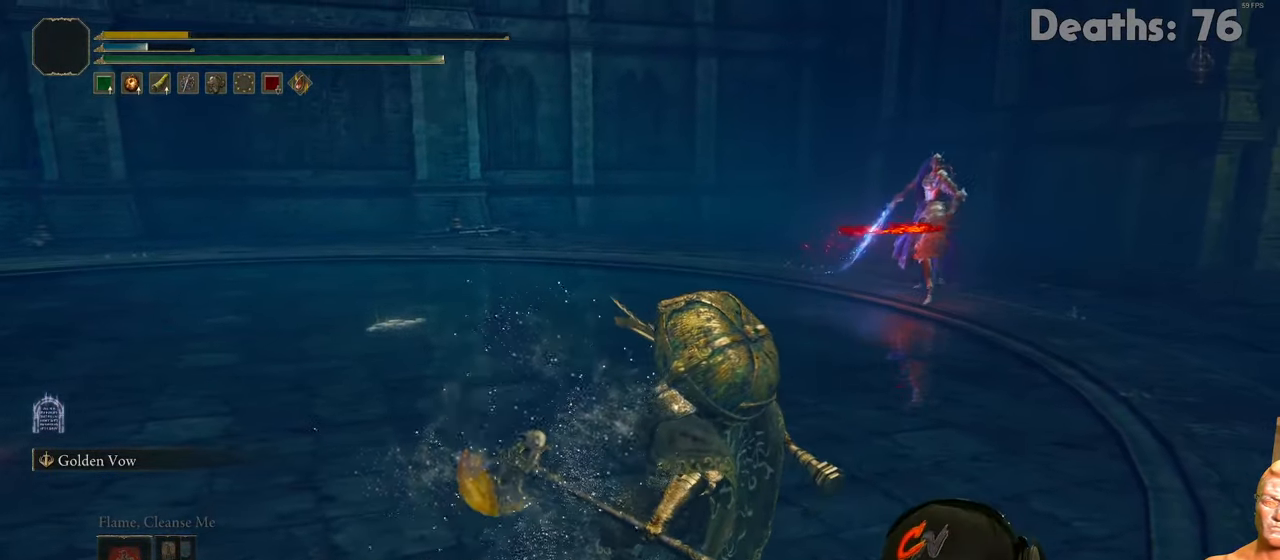
{"buttons": [], "left_stick": "center", "right_stick": "center", "events": []}
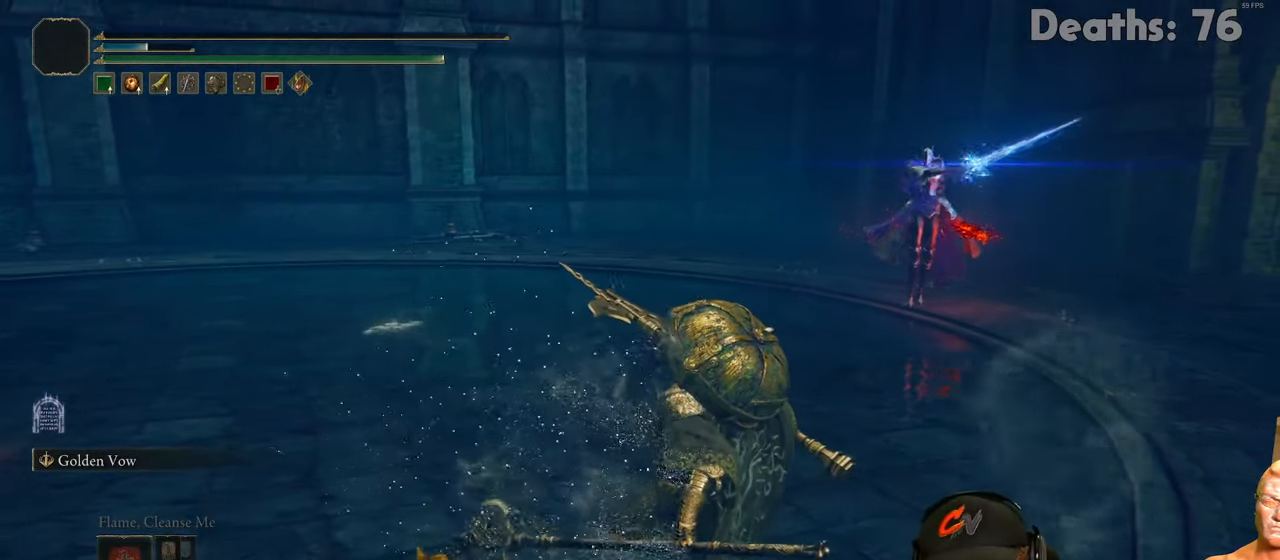
{"buttons": [], "left_stick": "center", "right_stick": "center", "events": []}
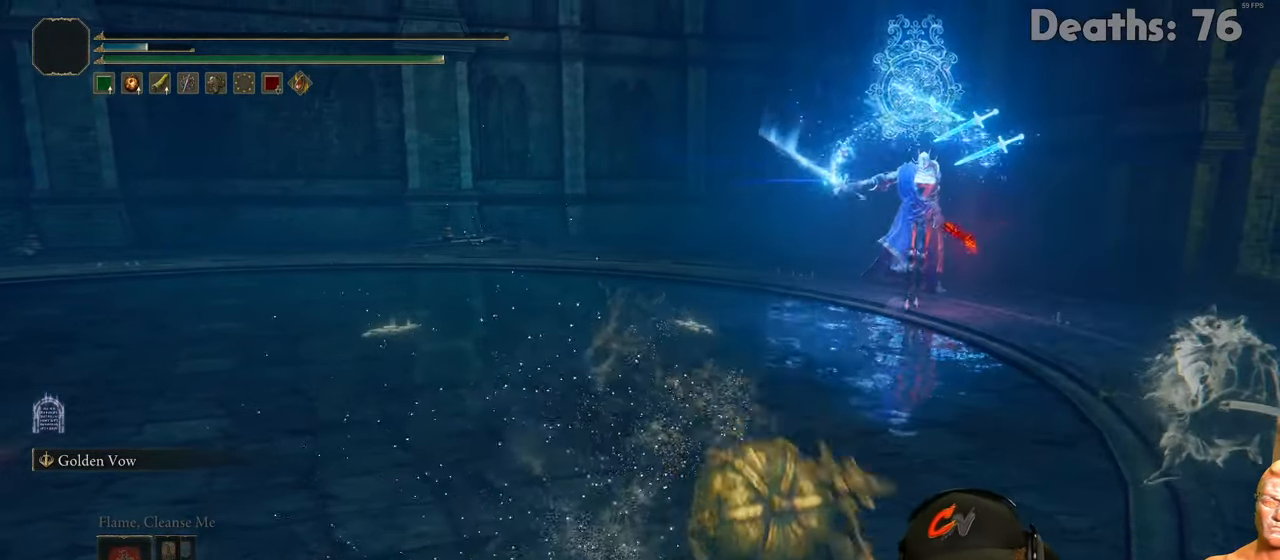
{"buttons": [], "left_stick": "center", "right_stick": "center", "events": []}
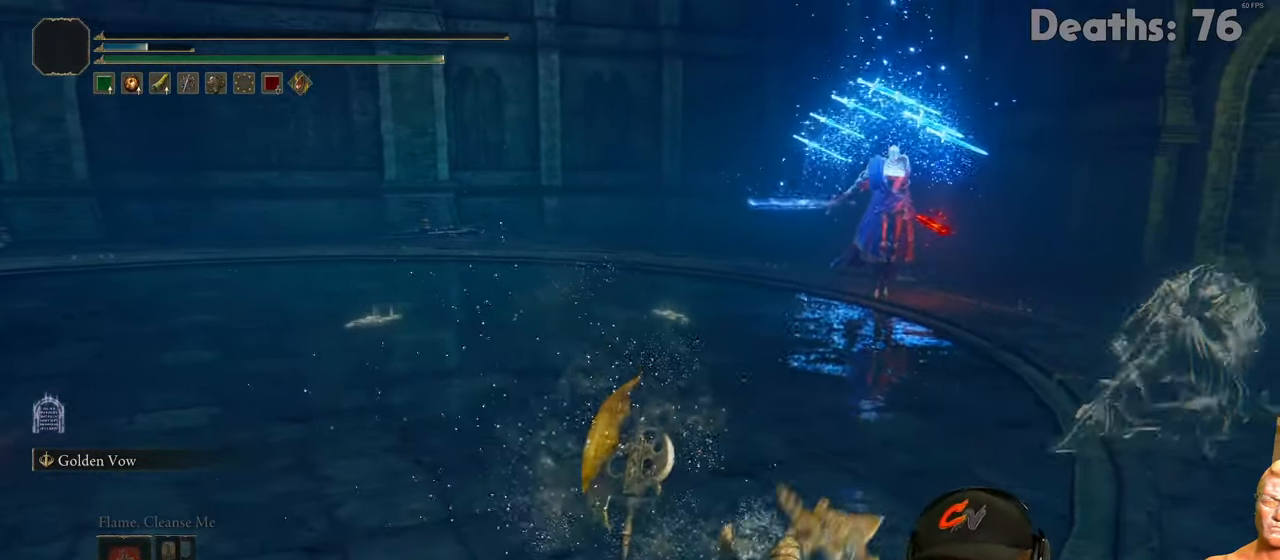
{"buttons": [], "left_stick": "center", "right_stick": "center", "events": []}
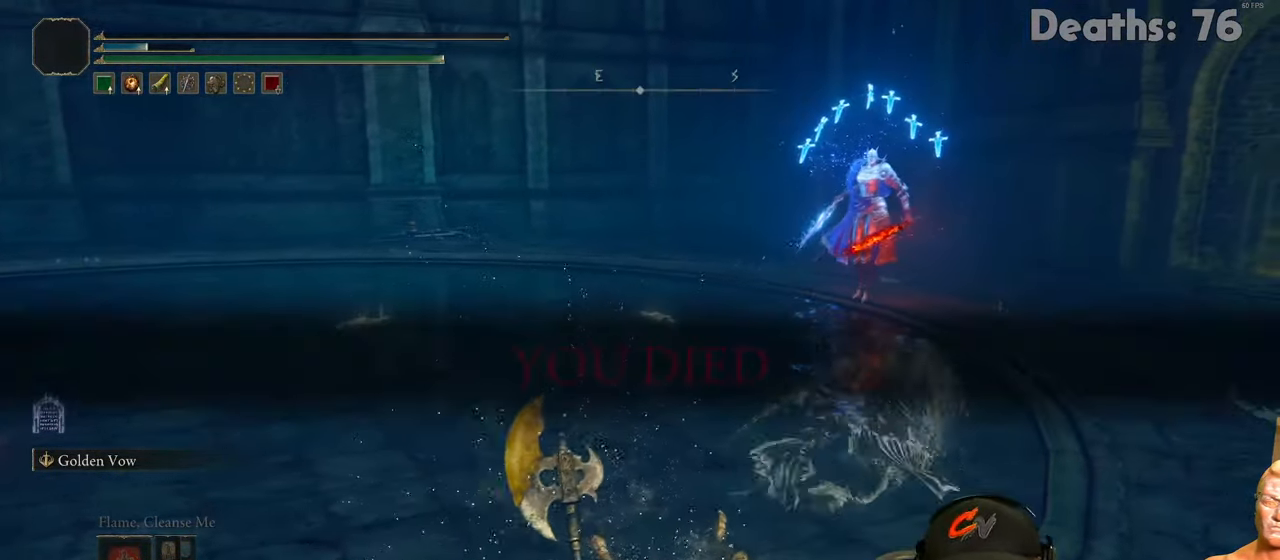
{"buttons": [], "left_stick": "center", "right_stick": "center", "events": []}
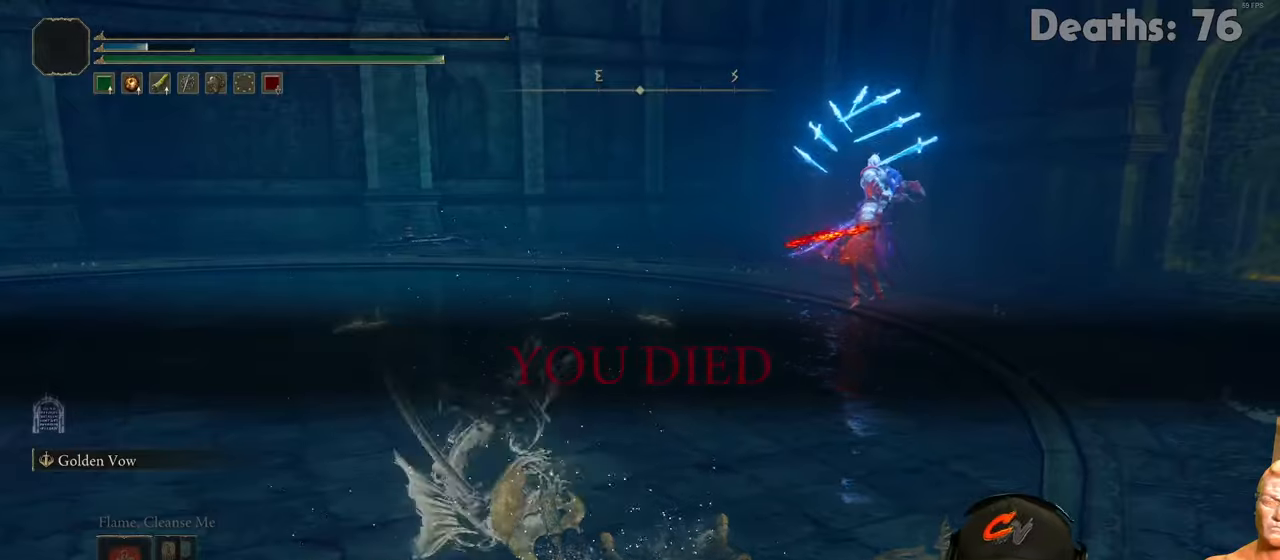
{"buttons": [], "left_stick": "center", "right_stick": "center", "events": []}
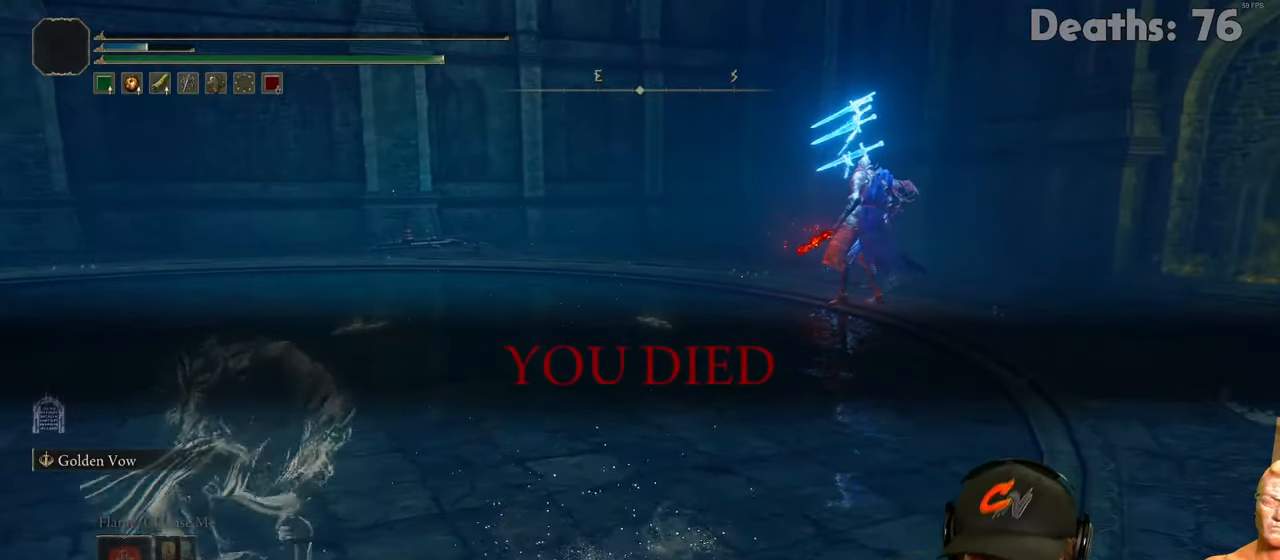
{"buttons": [], "left_stick": "center", "right_stick": "center", "events": []}
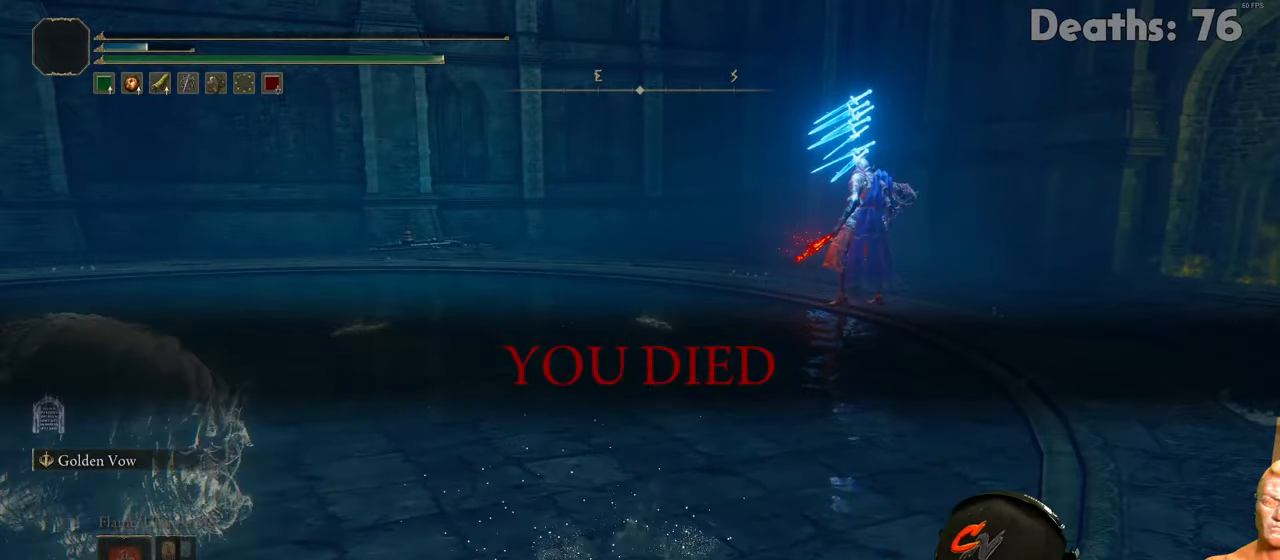
{"buttons": [], "left_stick": "center", "right_stick": "center", "events": []}
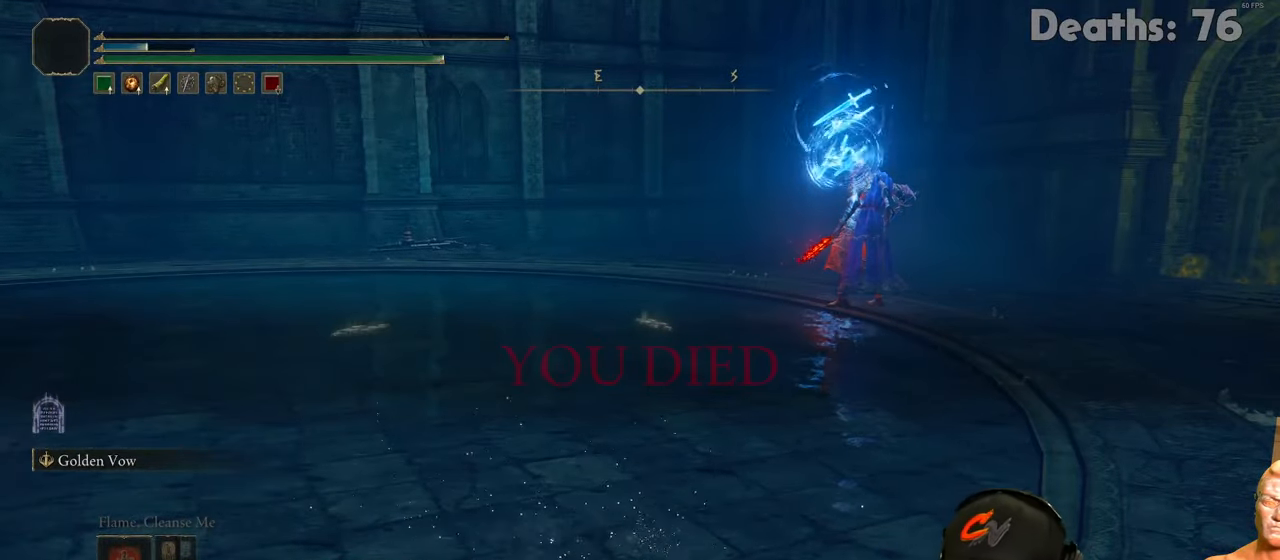
{"buttons": [], "left_stick": "up", "right_stick": "center", "events": [[217, "left_stick", "up"], [217, "right_stick", "down"], [267, "right_stick", "center"]]}
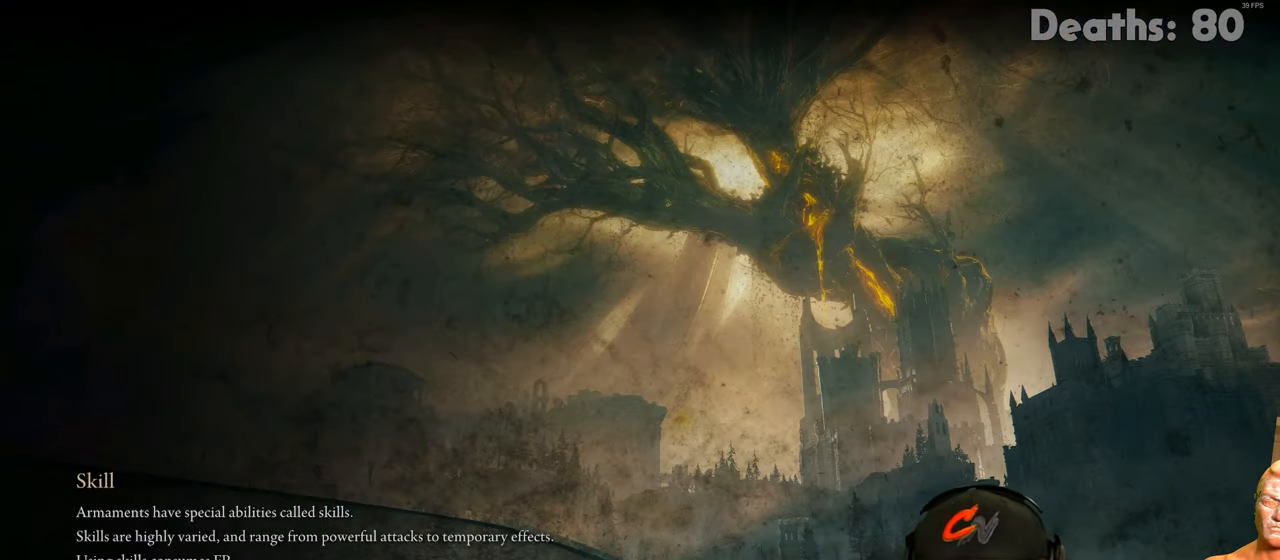
{"buttons": [], "left_stick": "up", "right_stick": "center", "events": []}
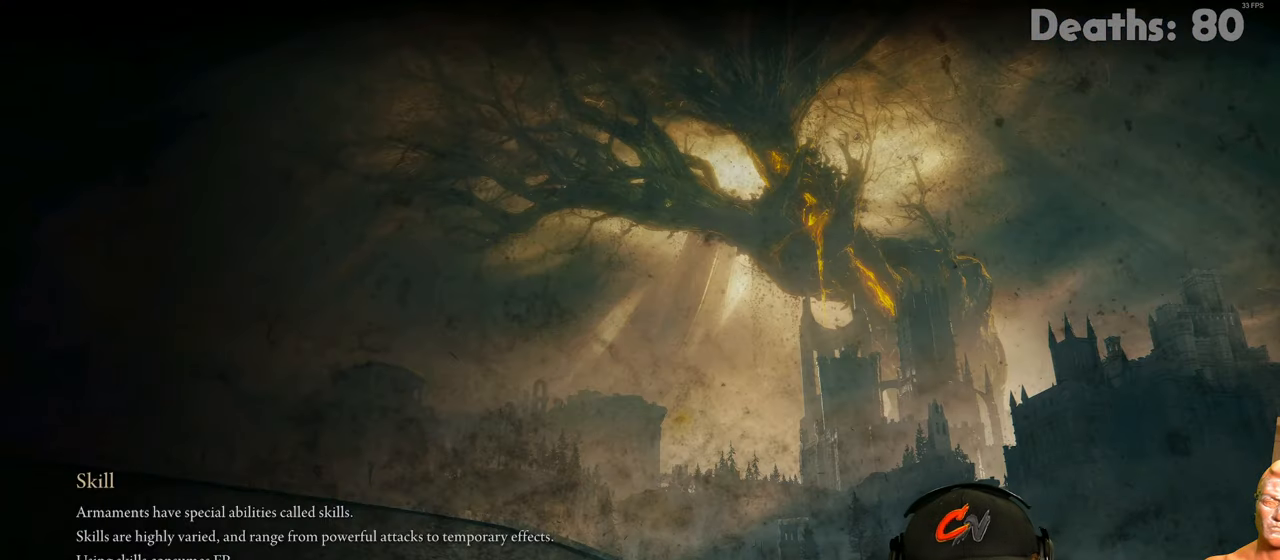
{"buttons": [], "left_stick": "center", "right_stick": "center", "events": [[50, "left_stick", "center"]]}
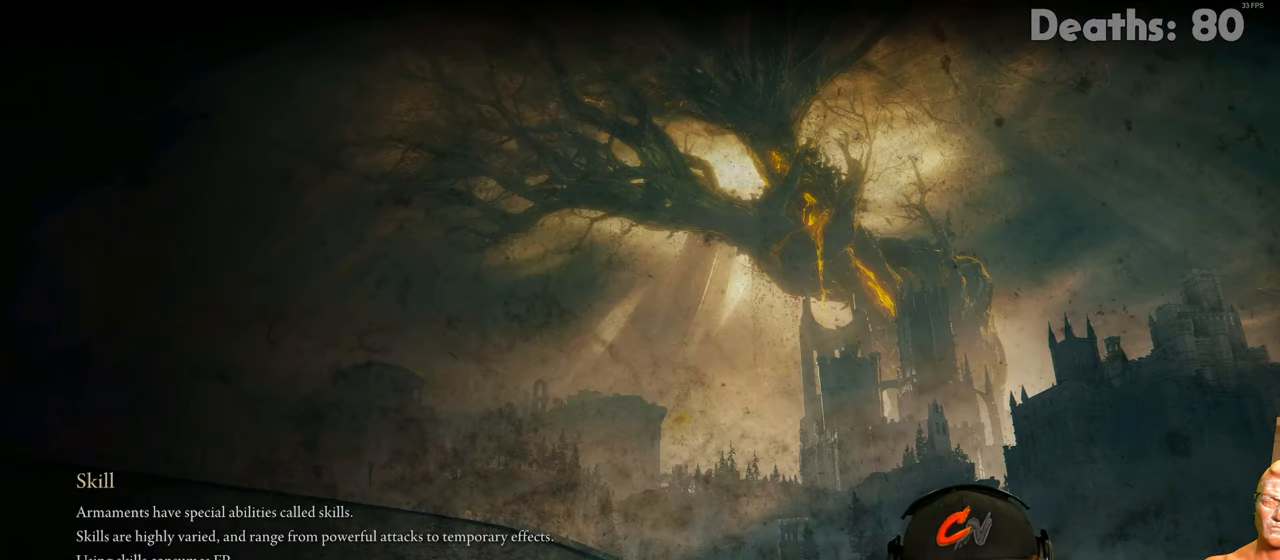
{"buttons": [], "left_stick": "center", "right_stick": "center", "events": []}
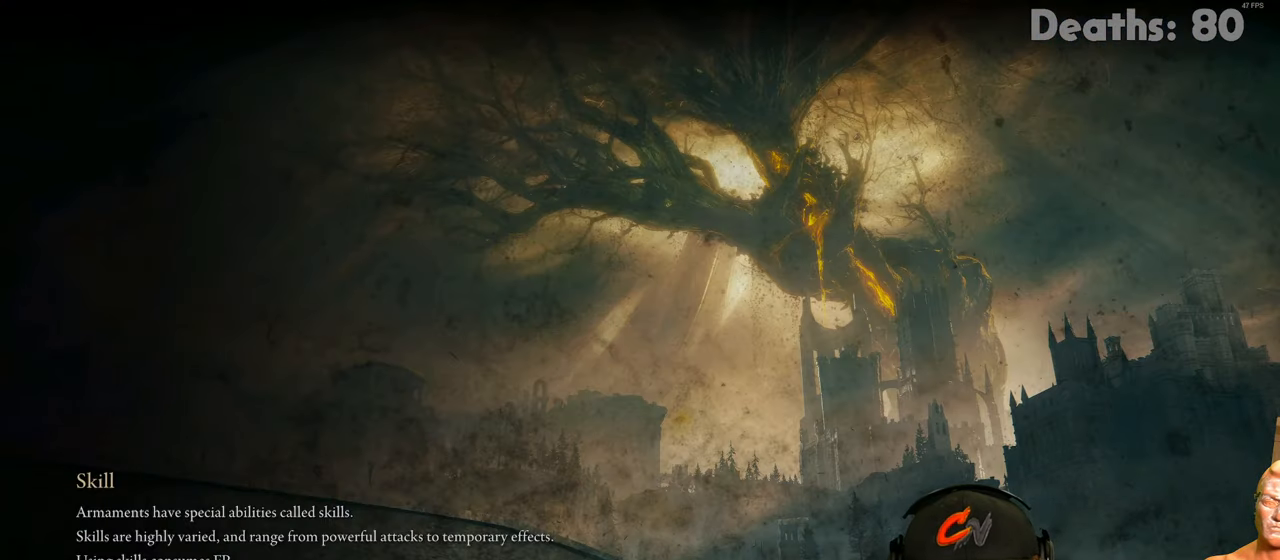
{"buttons": [], "left_stick": "center", "right_stick": "center", "events": []}
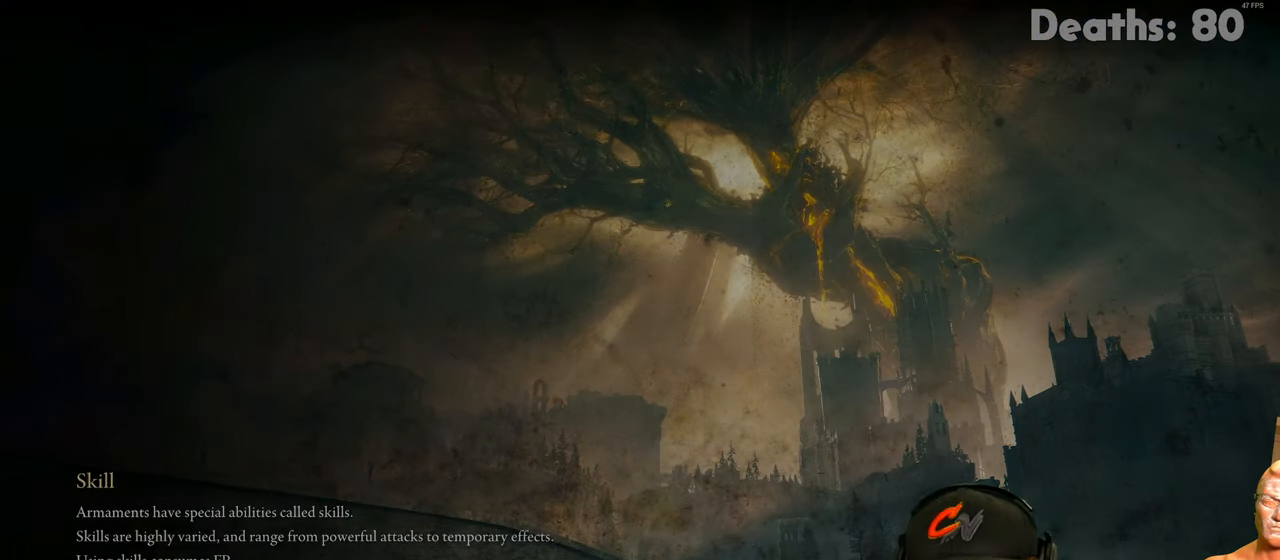
{"buttons": [], "left_stick": "center", "right_stick": "center", "events": []}
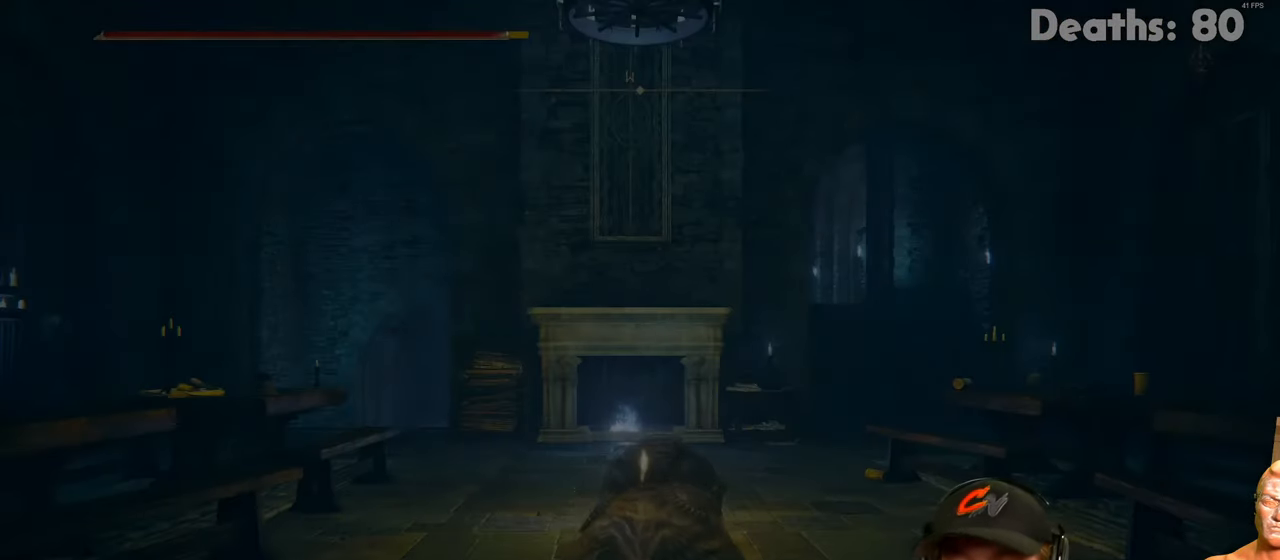
{"buttons": [], "left_stick": "center", "right_stick": "center", "events": []}